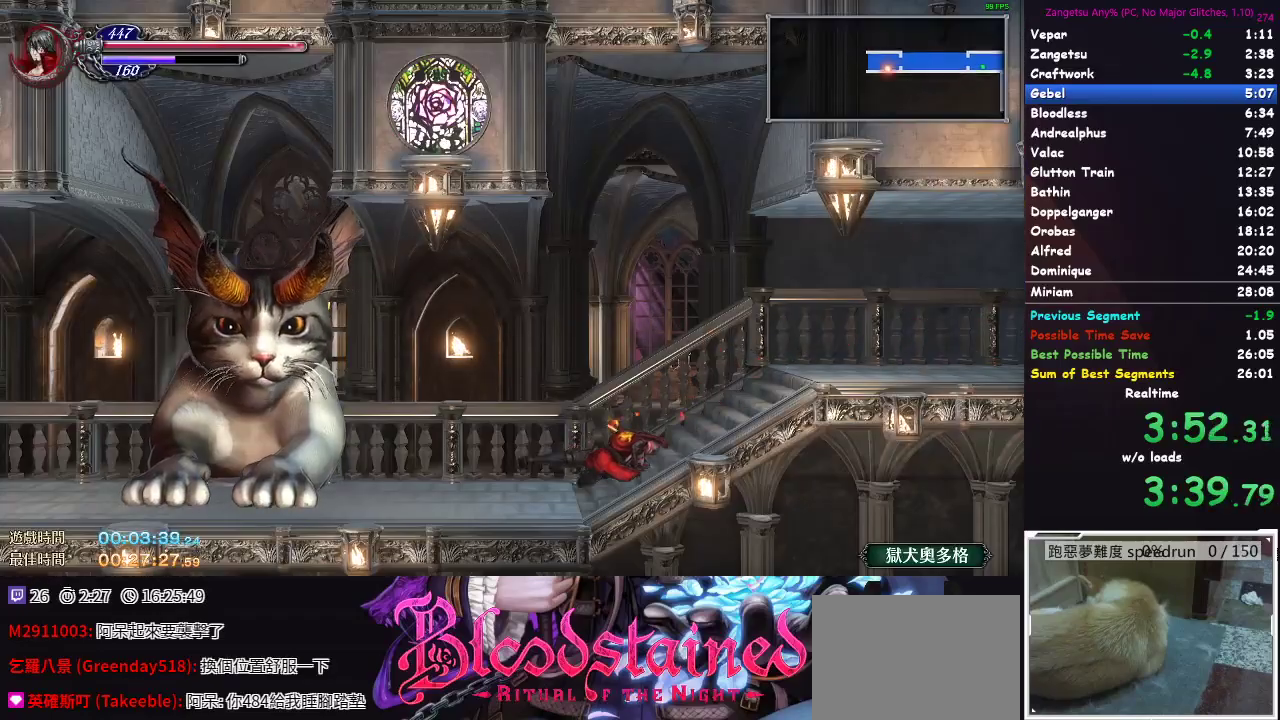
Gameplay with a controller (Xbox layout); each line is a JSON object with the inputs held at the frame after it. "events" lists button and stick changes between this image and that frame as [ms after this image, input, new state], when the widget could be followed in between.
{"buttons": ["DPAD_DOWN"], "left_stick": "center", "right_stick": "center", "events": [[233, "A", "down"], [283, "A", "up"]]}
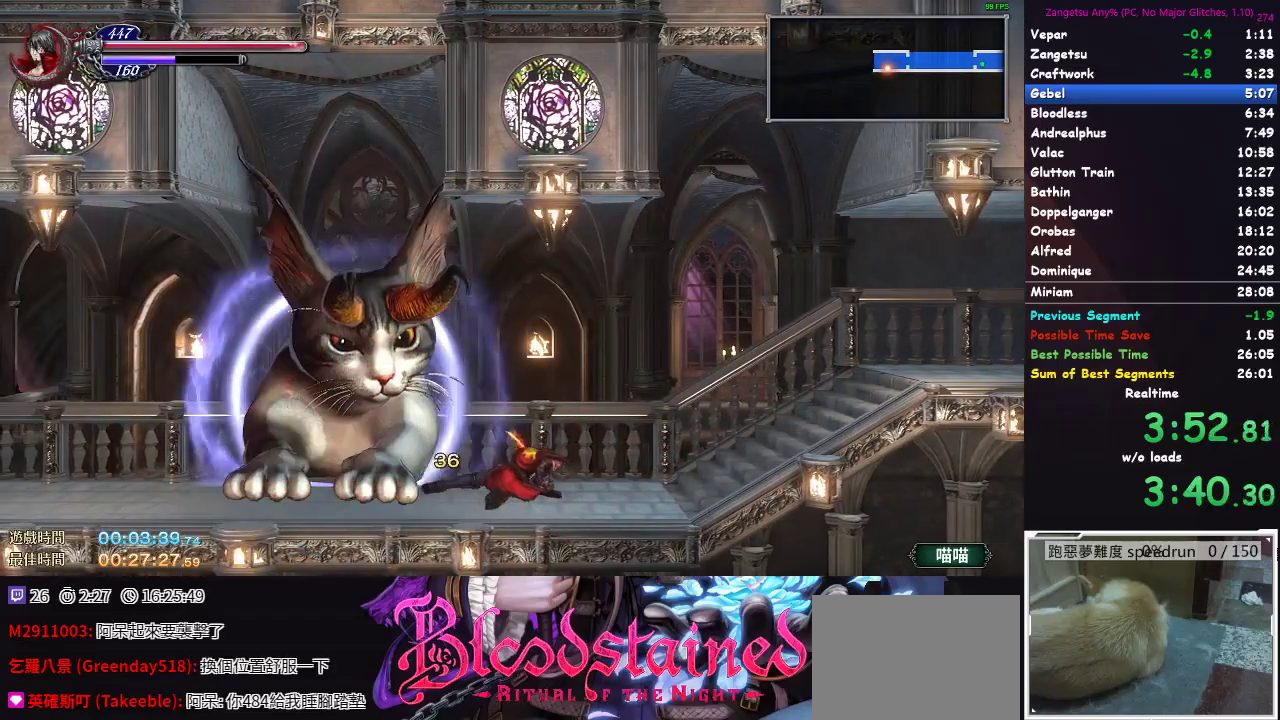
{"buttons": ["DPAD_DOWN"], "left_stick": "center", "right_stick": "center", "events": [[400, "A", "down"], [450, "A", "up"]]}
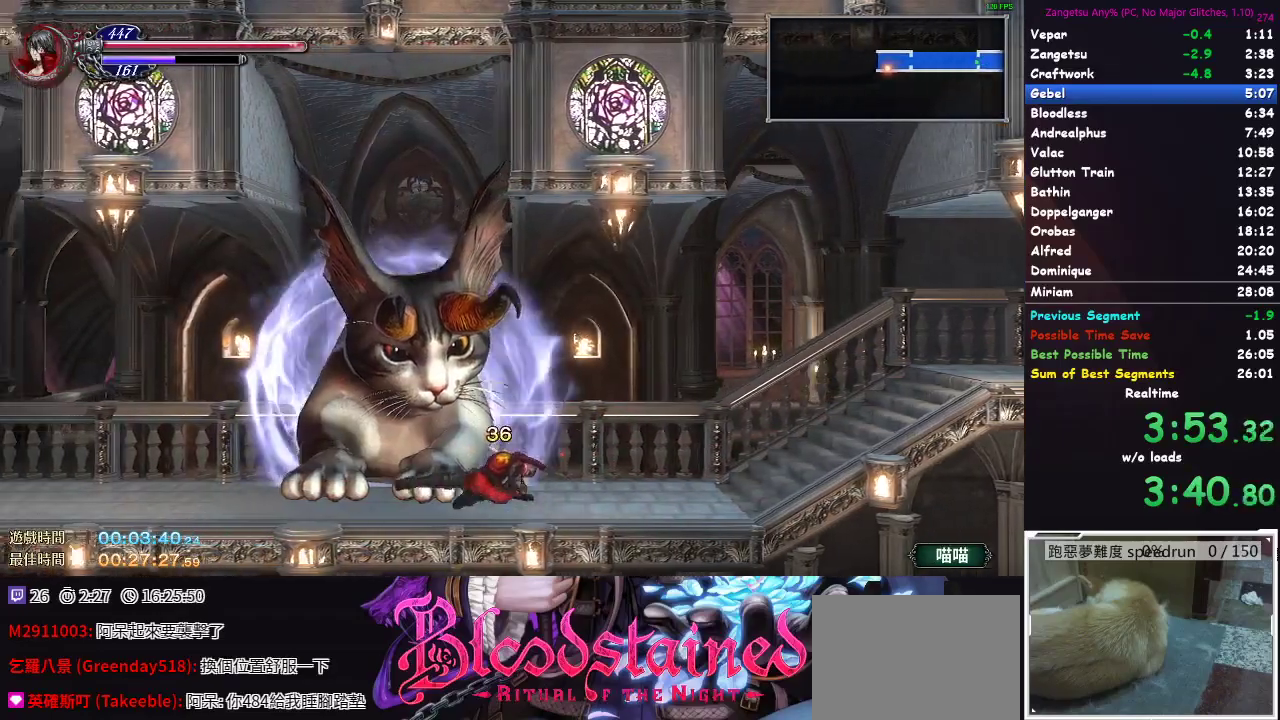
{"buttons": ["DPAD_DOWN"], "left_stick": "center", "right_stick": "center", "events": []}
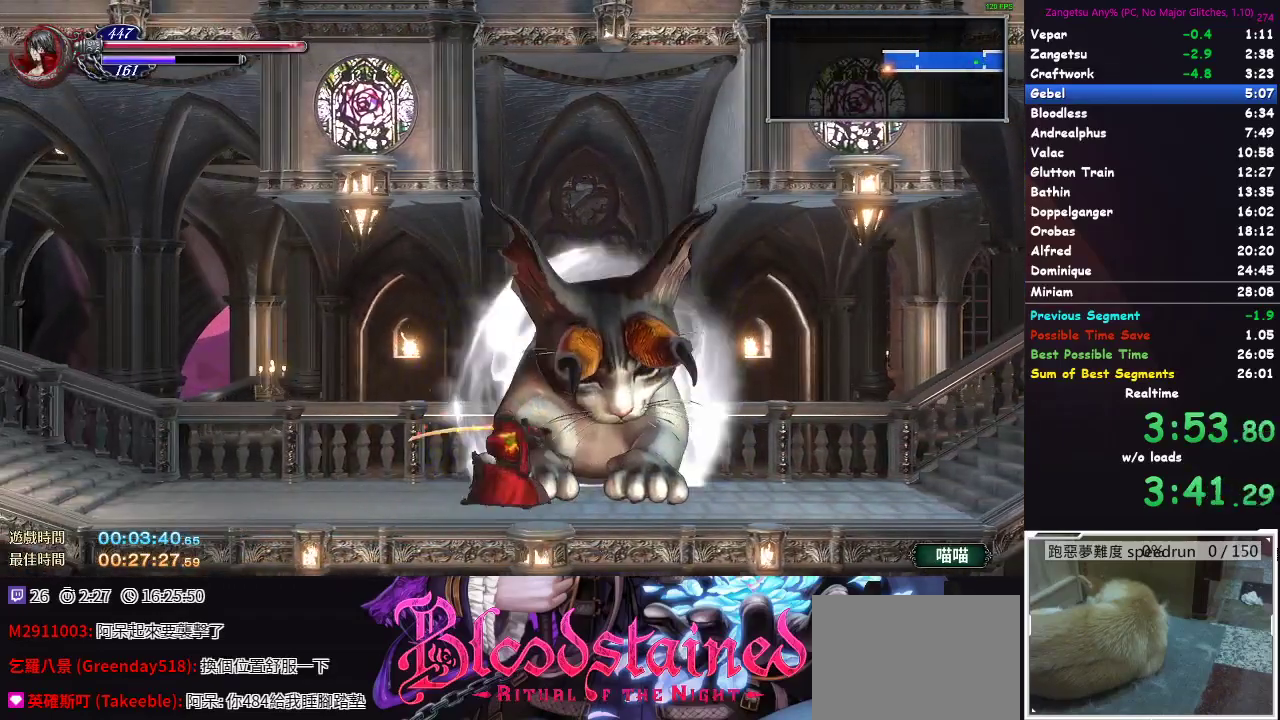
{"buttons": ["DPAD_DOWN"], "left_stick": "center", "right_stick": "center", "events": [[433, "A", "down"], [483, "A", "up"]]}
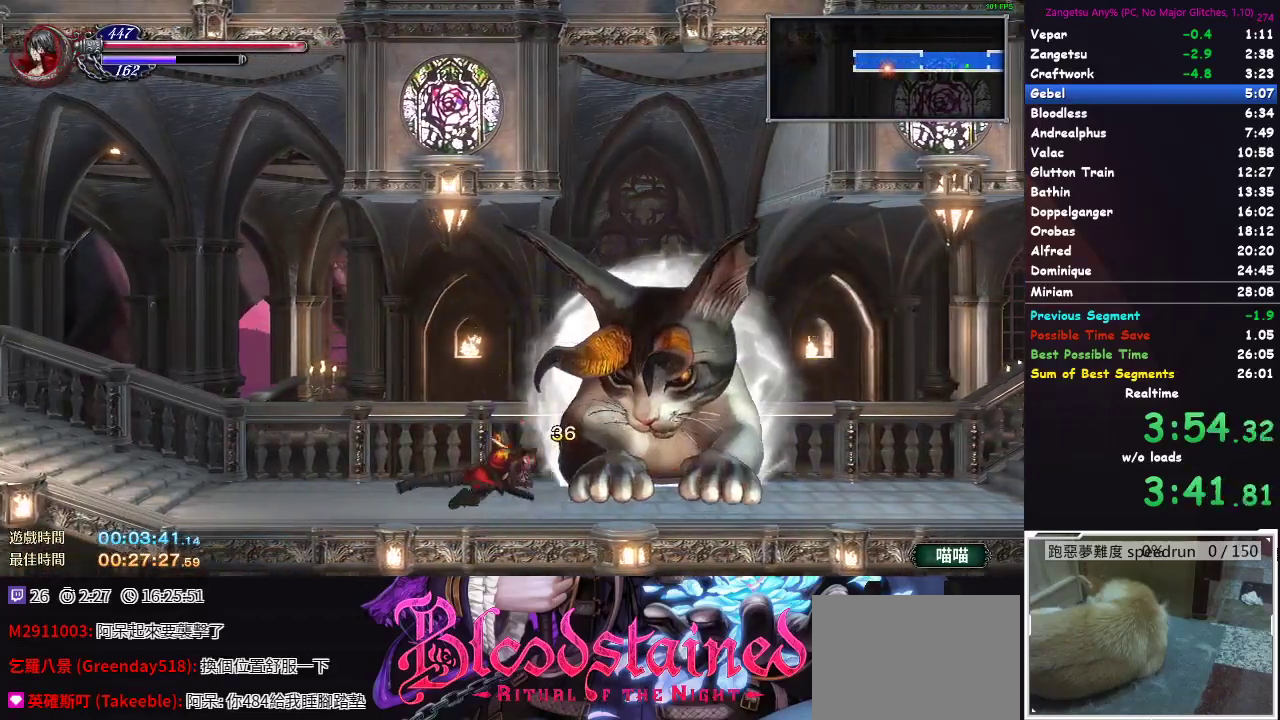
{"buttons": ["DPAD_DOWN"], "left_stick": "center", "right_stick": "center", "events": [[250, "A", "down"], [300, "A", "up"]]}
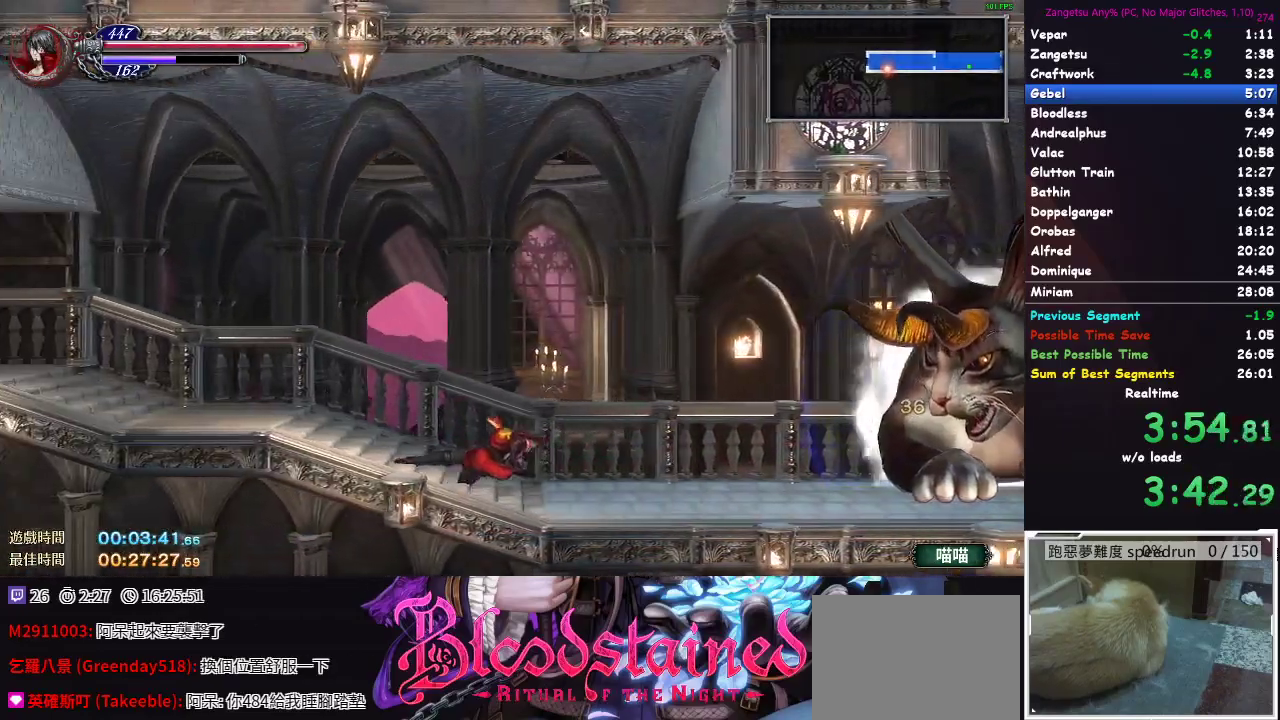
{"buttons": ["DPAD_DOWN"], "left_stick": "center", "right_stick": "center", "events": [[450, "A", "down"], [500, "A", "up"]]}
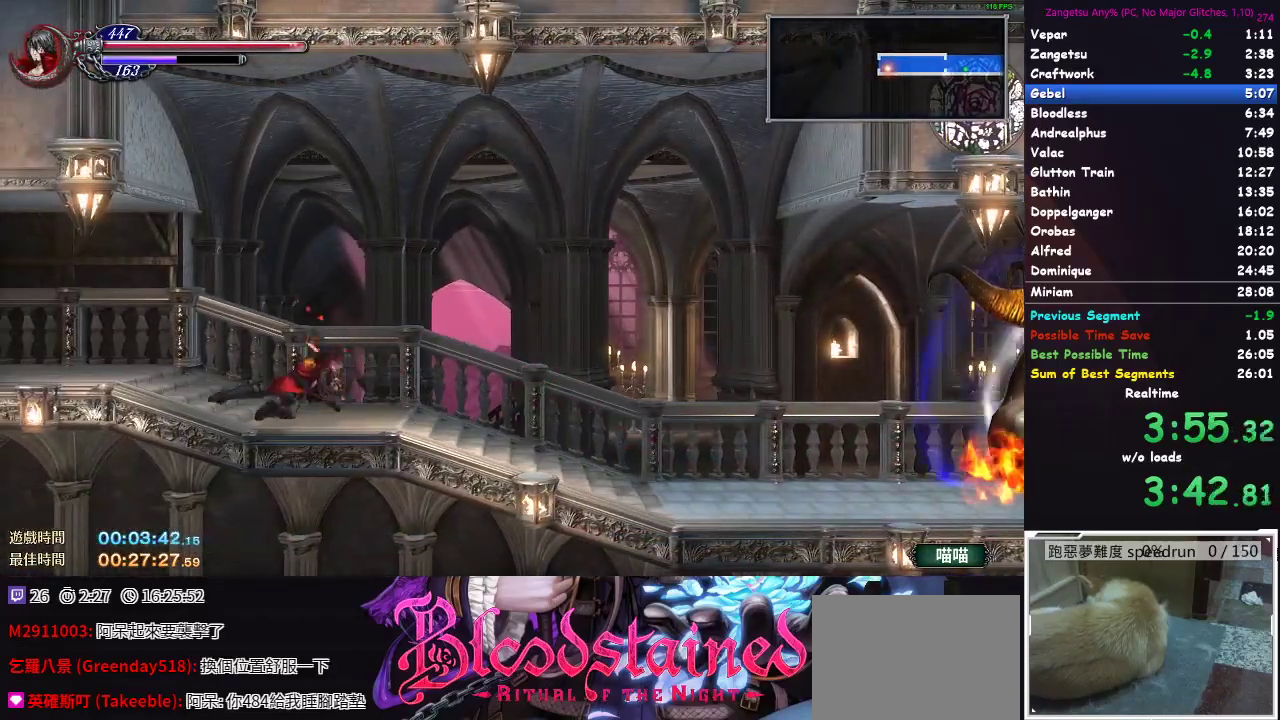
{"buttons": ["DPAD_DOWN"], "left_stick": "center", "right_stick": "center", "events": []}
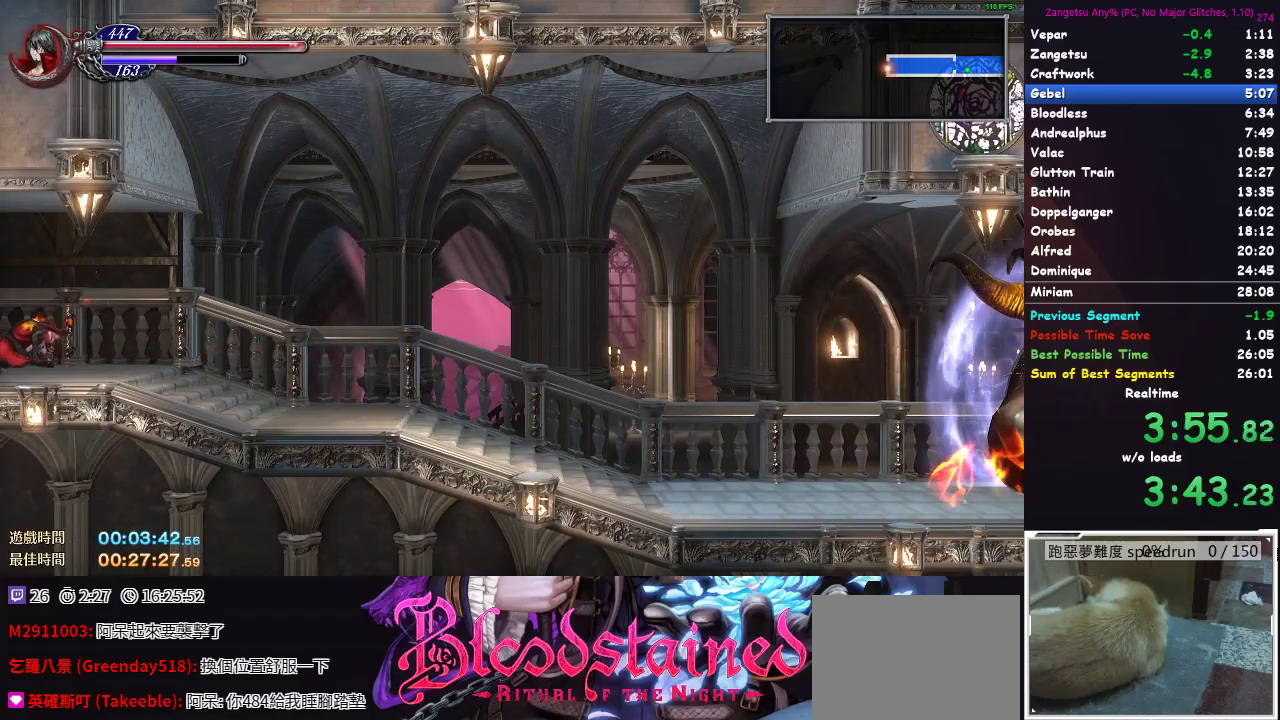
{"buttons": ["DPAD_DOWN"], "left_stick": "center", "right_stick": "center", "events": [[433, "A", "down"], [483, "A", "up"]]}
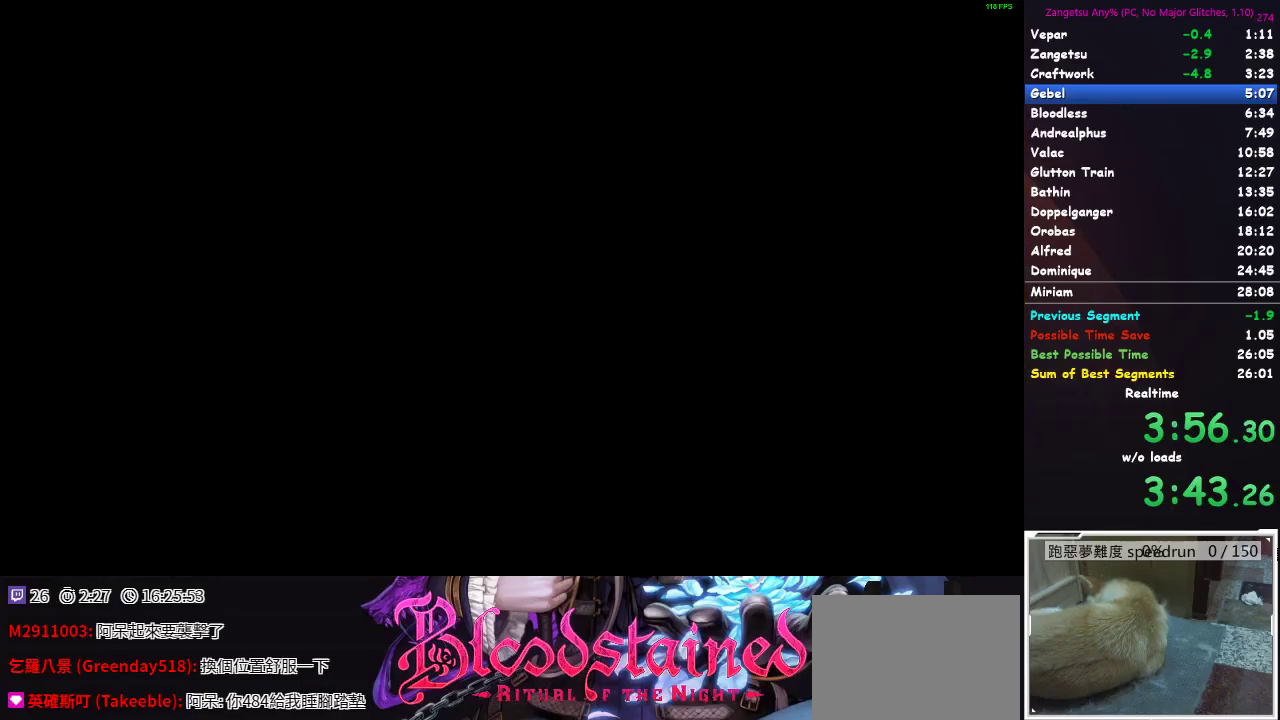
{"buttons": ["DPAD_DOWN"], "left_stick": "center", "right_stick": "center", "events": [[400, "A", "down"], [467, "A", "up"]]}
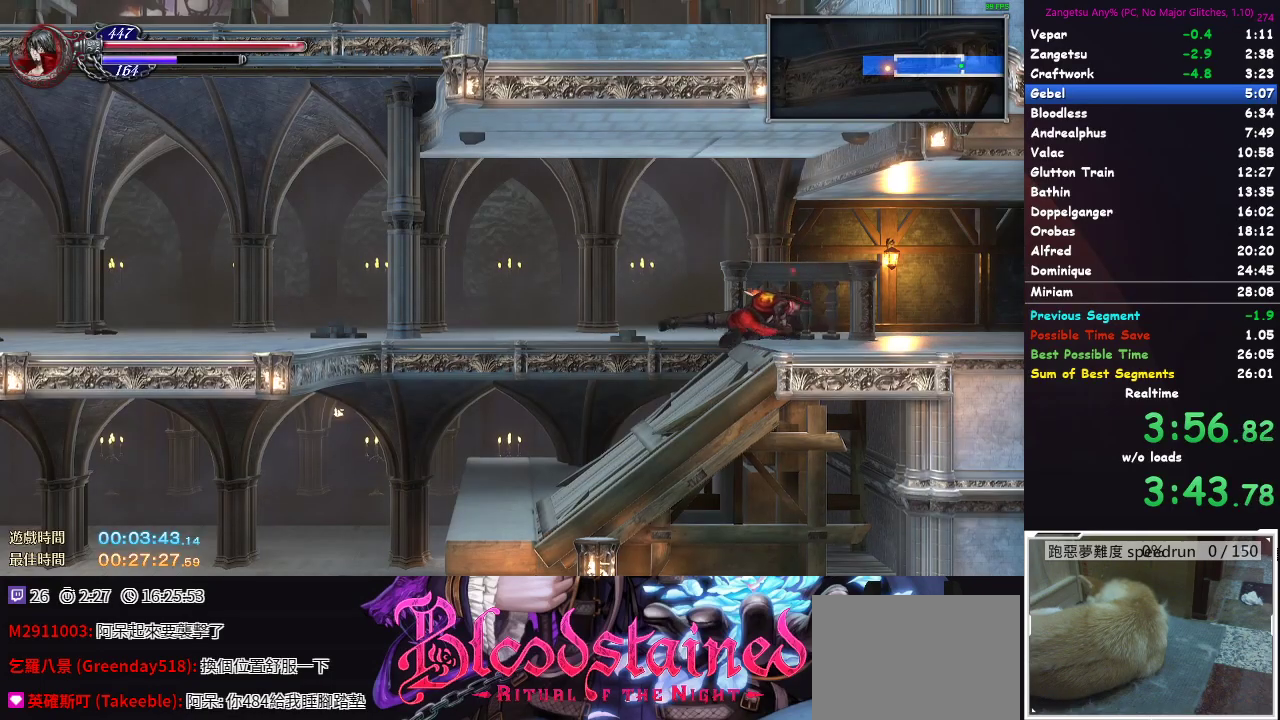
{"buttons": ["A", "DPAD_LEFT"], "left_stick": "center", "right_stick": "center", "events": [[183, "DPAD_DOWN", "up"], [383, "DPAD_LEFT", "down"], [433, "A", "down"]]}
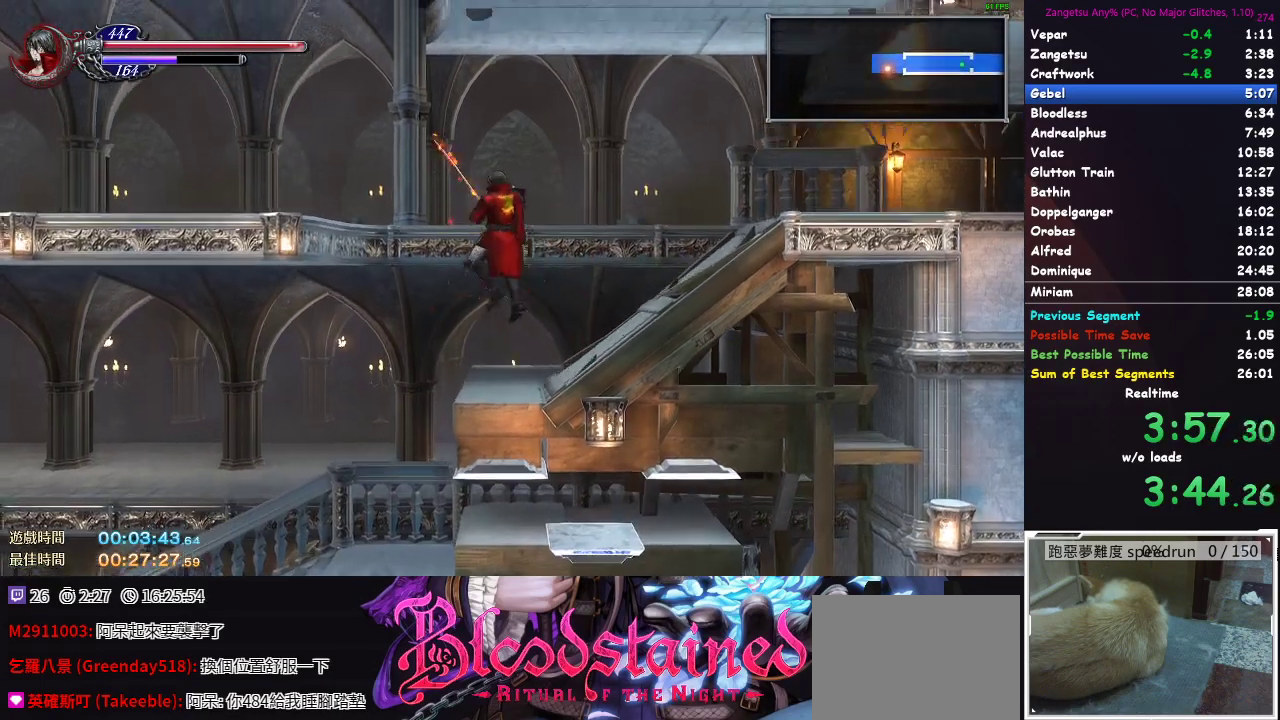
{"buttons": ["B", "DPAD_UP"], "left_stick": "center", "right_stick": "center"}
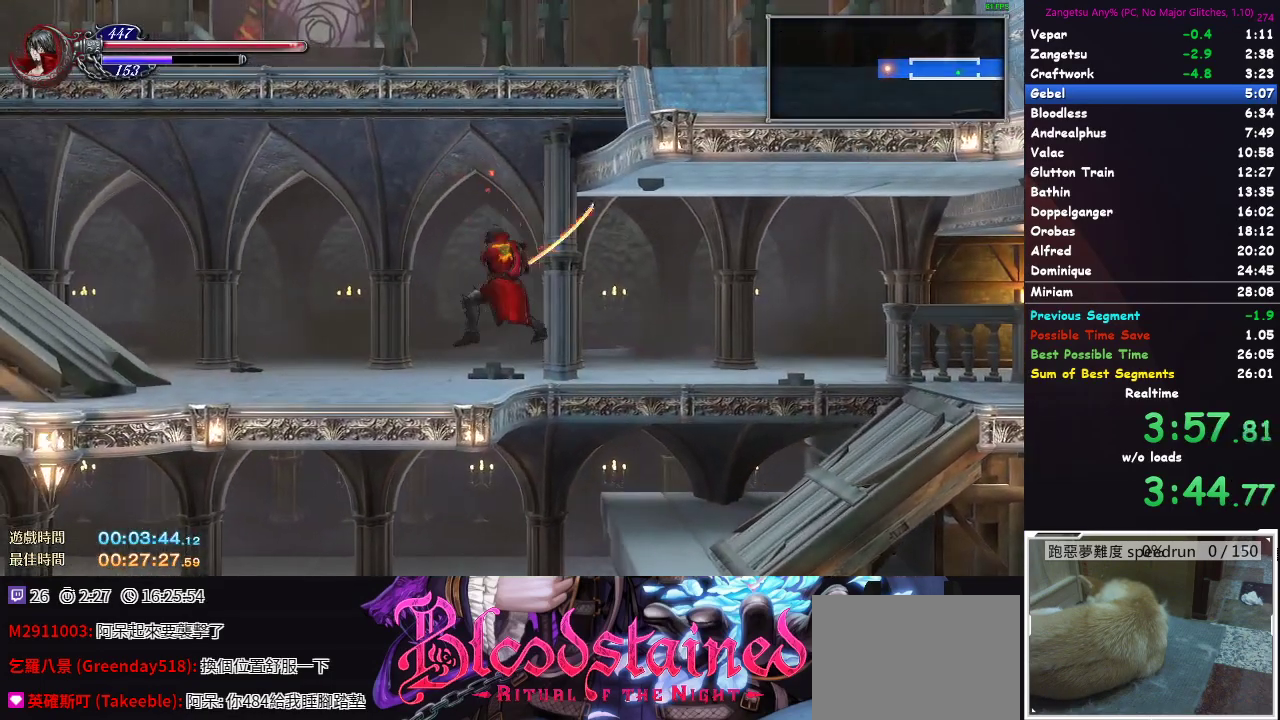
{"buttons": ["B", "DPAD_UP"], "left_stick": "center", "right_stick": "center", "events": []}
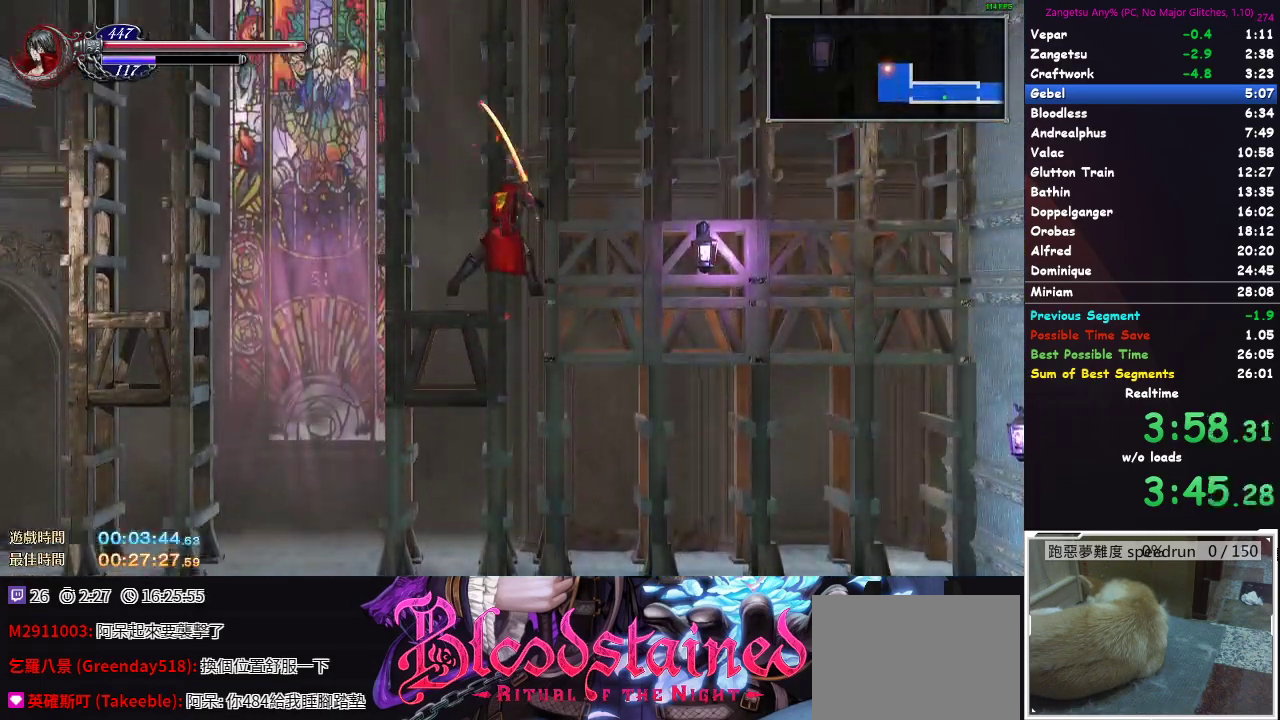
{"buttons": ["DPAD_UP"], "left_stick": "center", "right_stick": "center"}
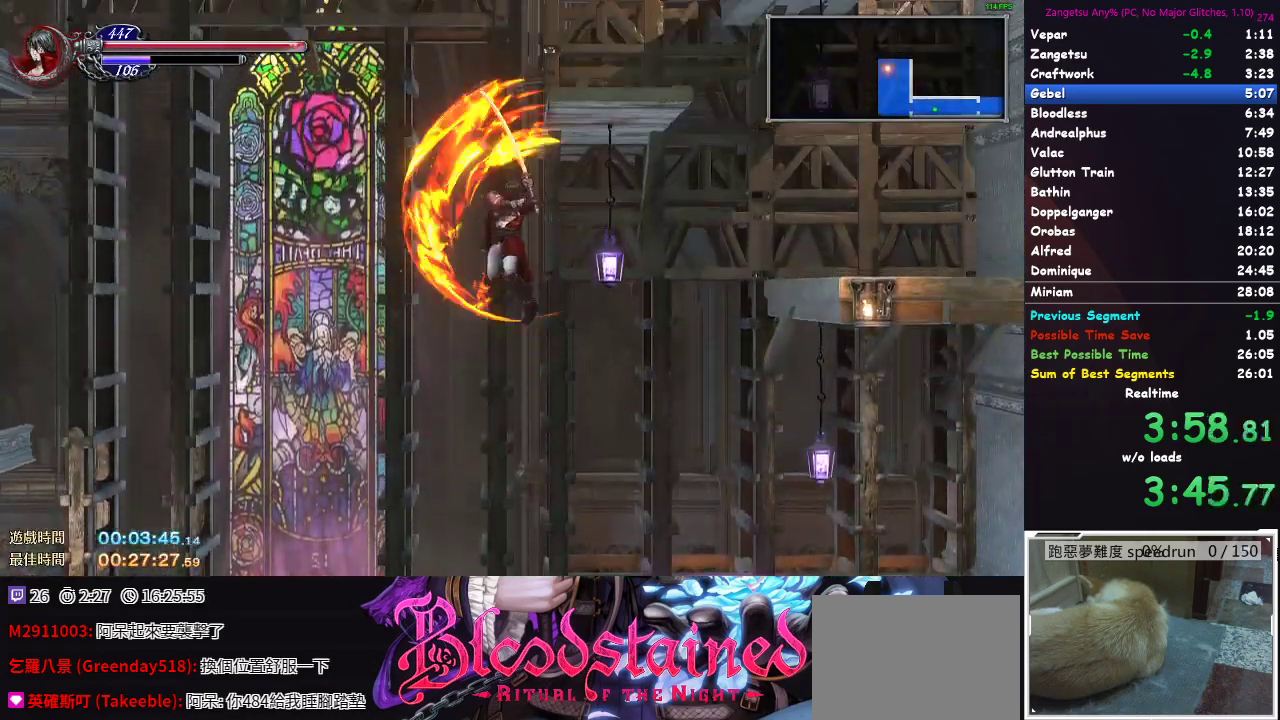
{"buttons": ["DPAD_UP"], "left_stick": "center", "right_stick": "center", "events": [[117, "A", "down"], [283, "A", "up"]]}
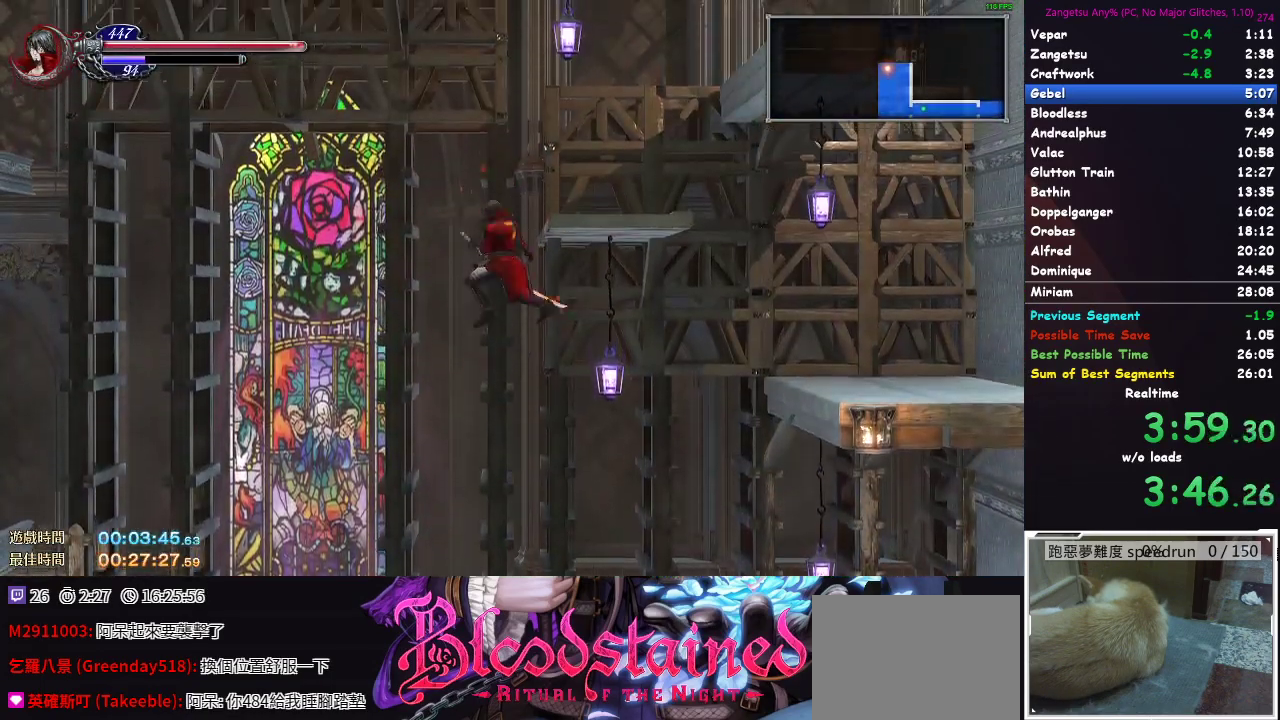
{"buttons": ["B", "DPAD_UP"], "left_stick": "center", "right_stick": "center"}
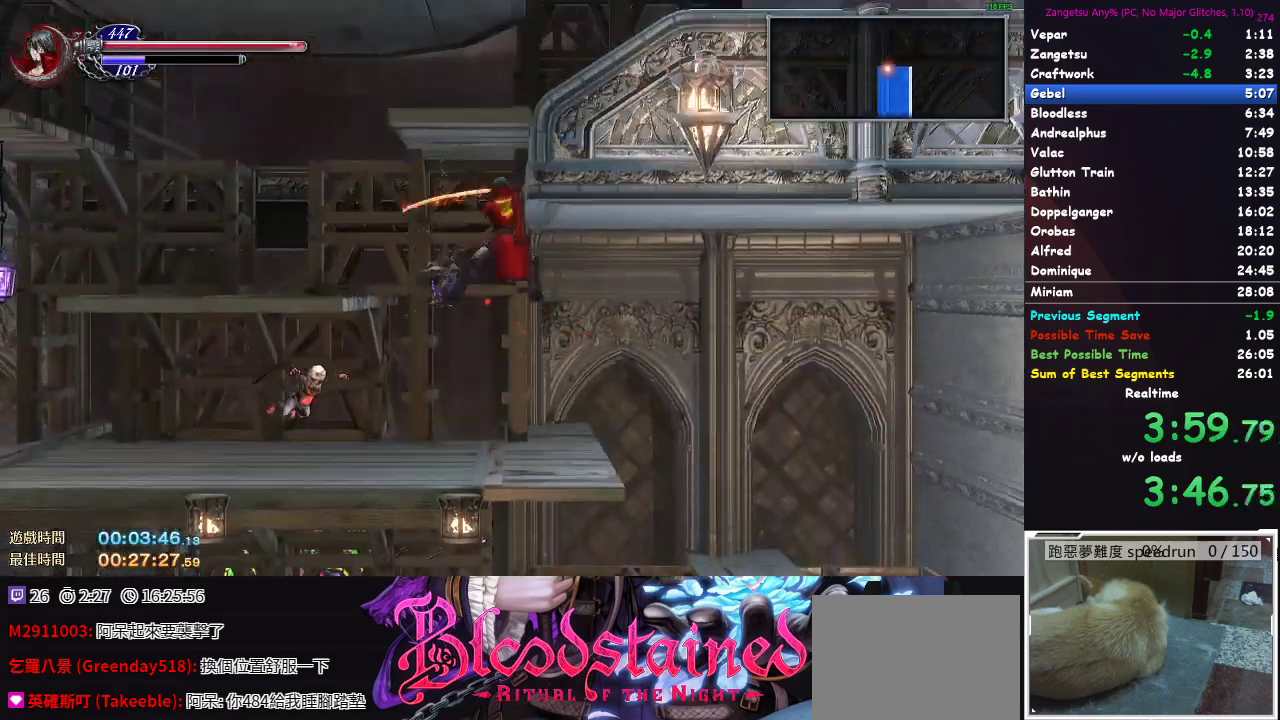
{"buttons": ["DPAD_RIGHT"], "left_stick": "center", "right_stick": "center"}
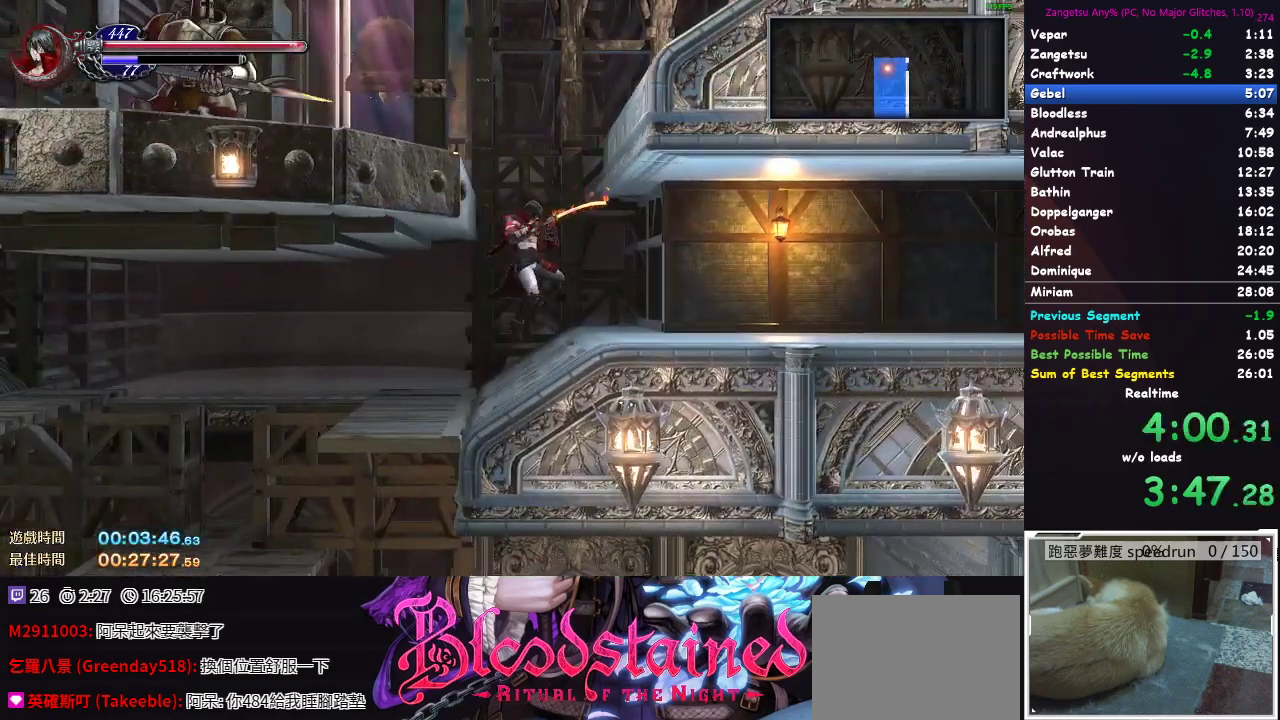
{"buttons": ["DPAD_DOWN"], "left_stick": "center", "right_stick": "center", "events": [[300, "DPAD_DOWN", "down"], [300, "DPAD_RIGHT", "up"]]}
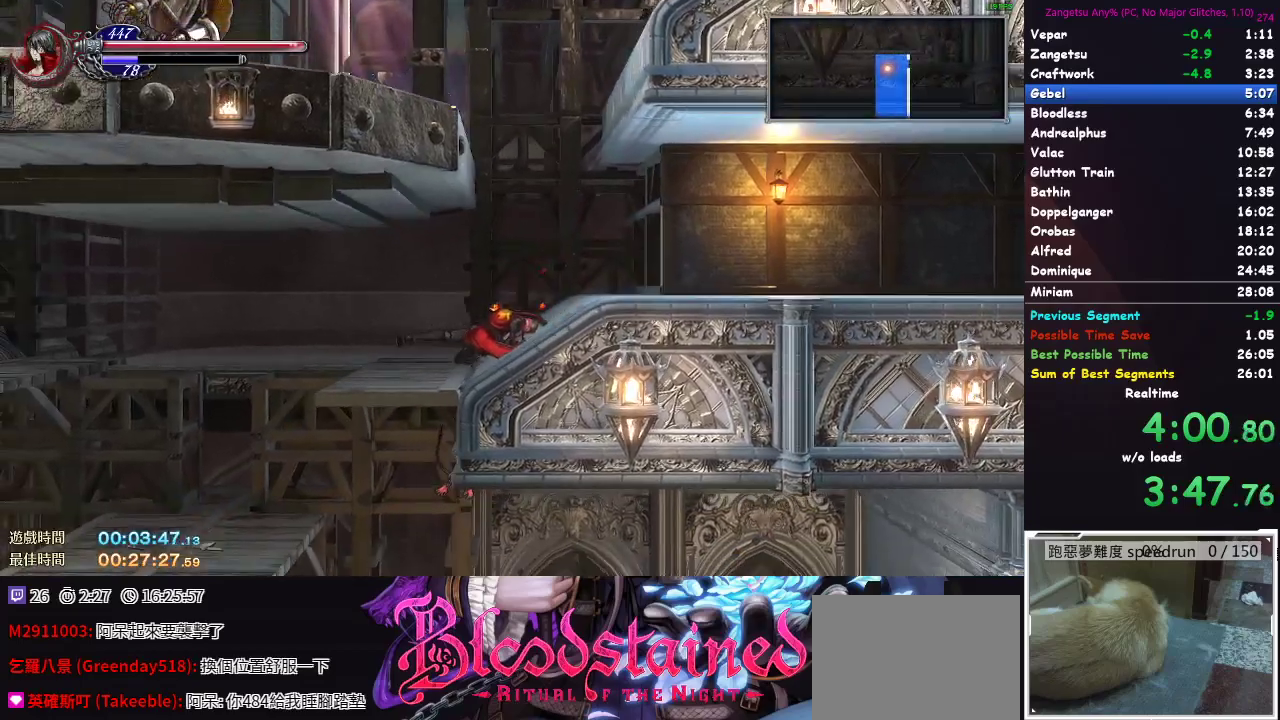
{"buttons": ["A", "DPAD_RIGHT"], "left_stick": "center", "right_stick": "center", "events": [[200, "DPAD_DOWN", "up"], [267, "DPAD_RIGHT", "down"], [350, "A", "down"]]}
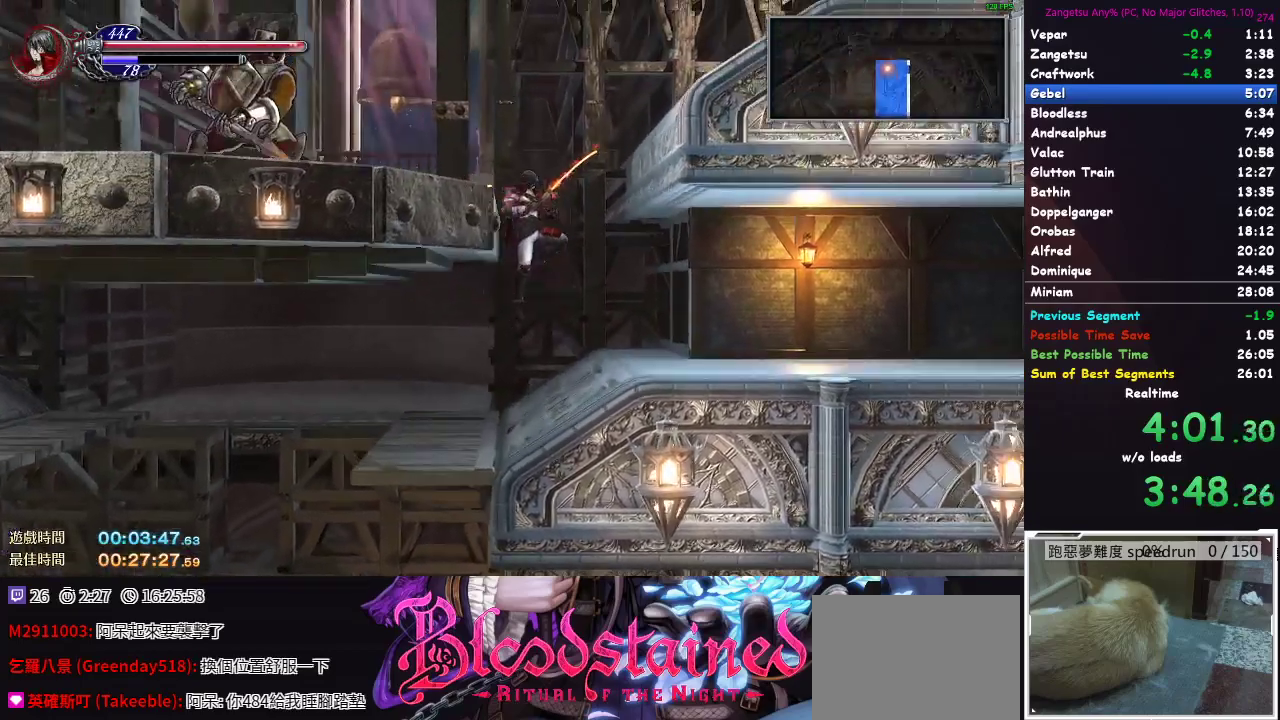
{"buttons": ["DPAD_RIGHT"], "left_stick": "center", "right_stick": "center", "events": [[100, "A", "up"]]}
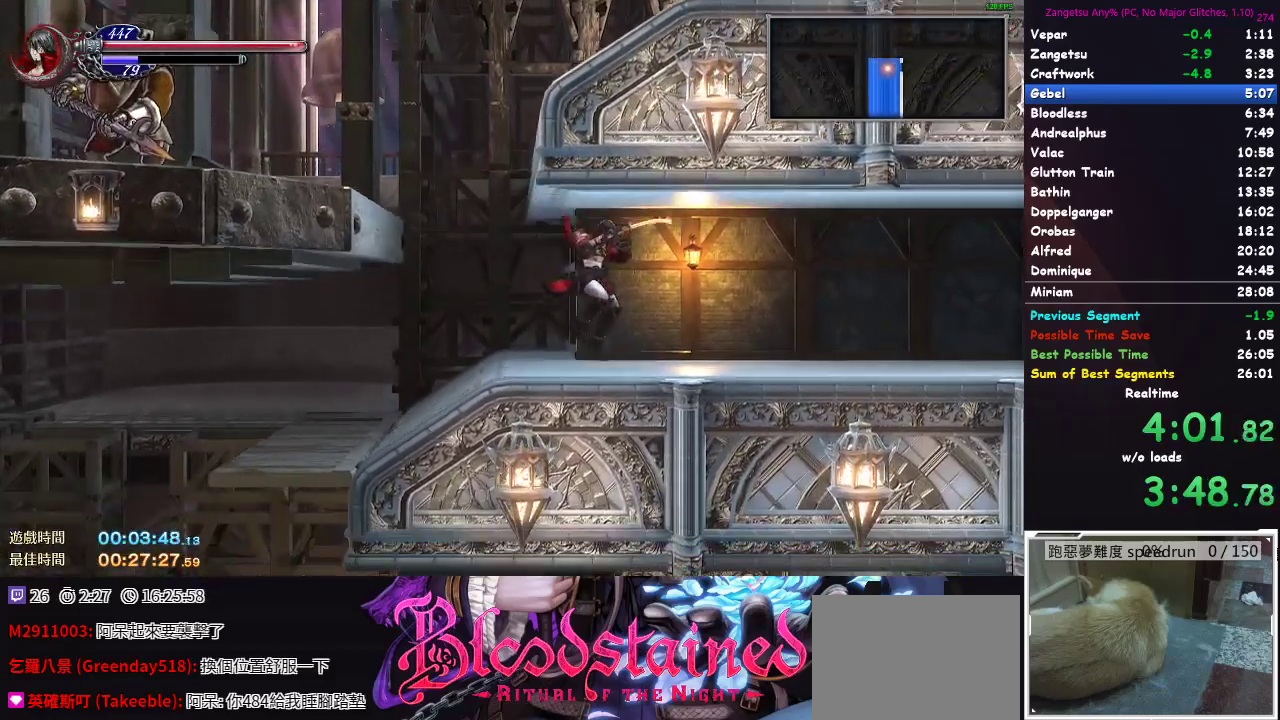
{"buttons": ["DPAD_DOWN"], "left_stick": "center", "right_stick": "center", "events": [[100, "DPAD_DOWN", "down"], [117, "DPAD_RIGHT", "up"]]}
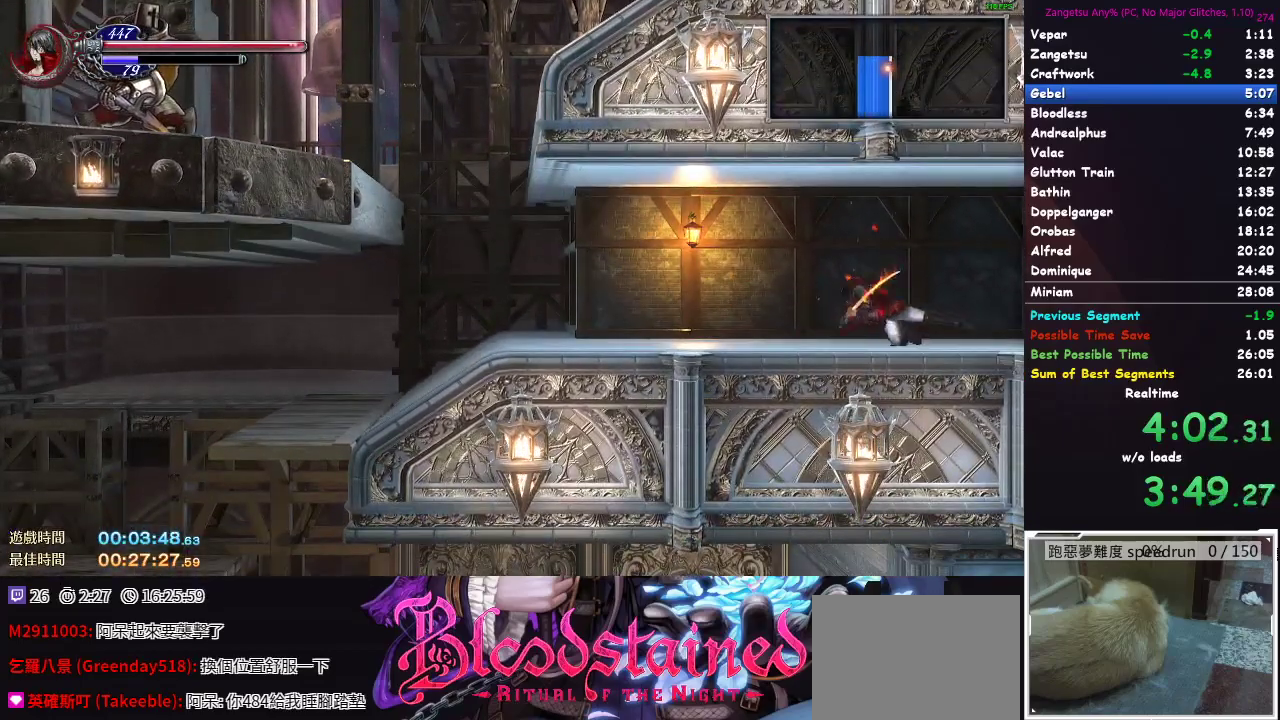
{"buttons": ["DPAD_DOWN"], "left_stick": "center", "right_stick": "center", "events": []}
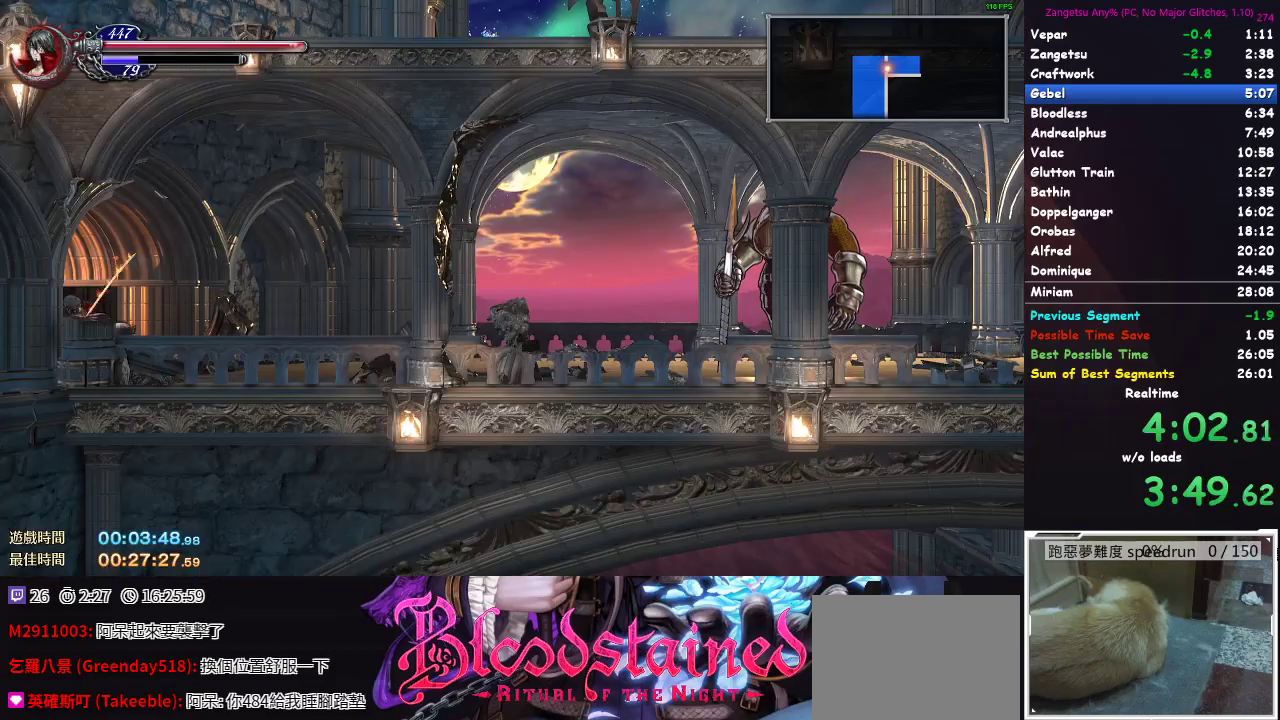
{"buttons": ["A", "DPAD_DOWN"], "left_stick": "center", "right_stick": "center"}
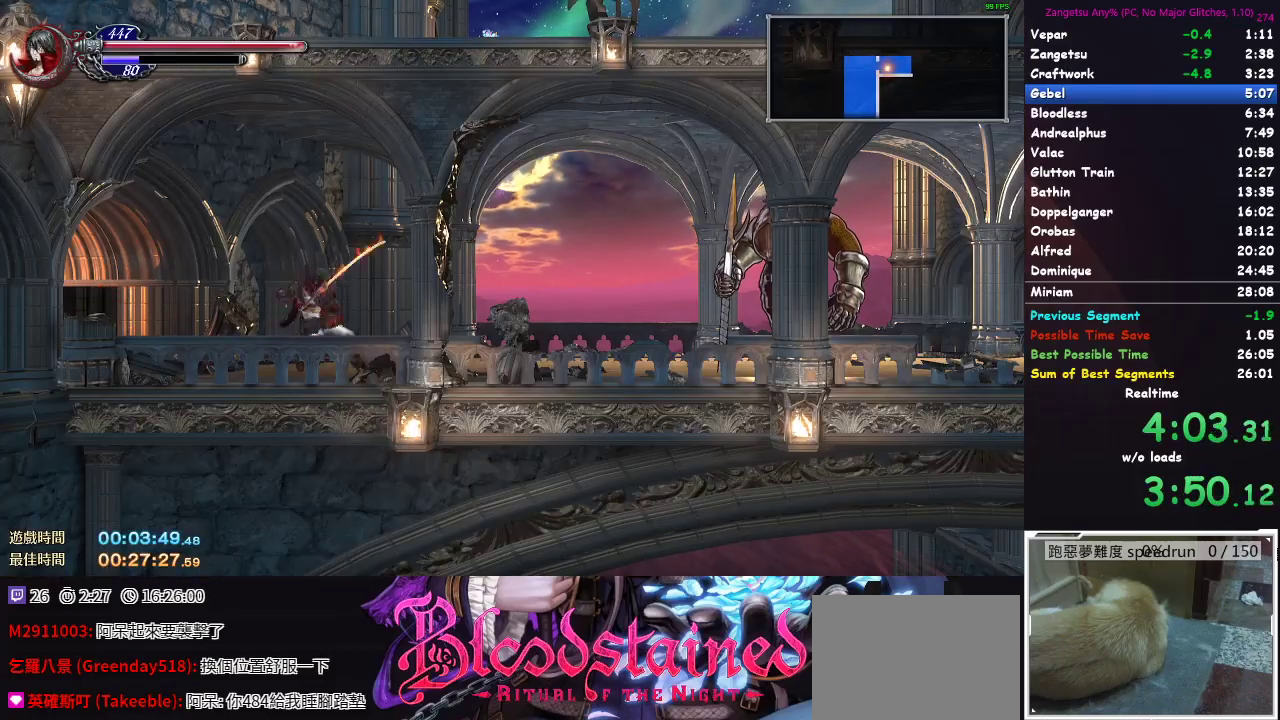
{"buttons": ["DPAD_DOWN"], "left_stick": "center", "right_stick": "center"}
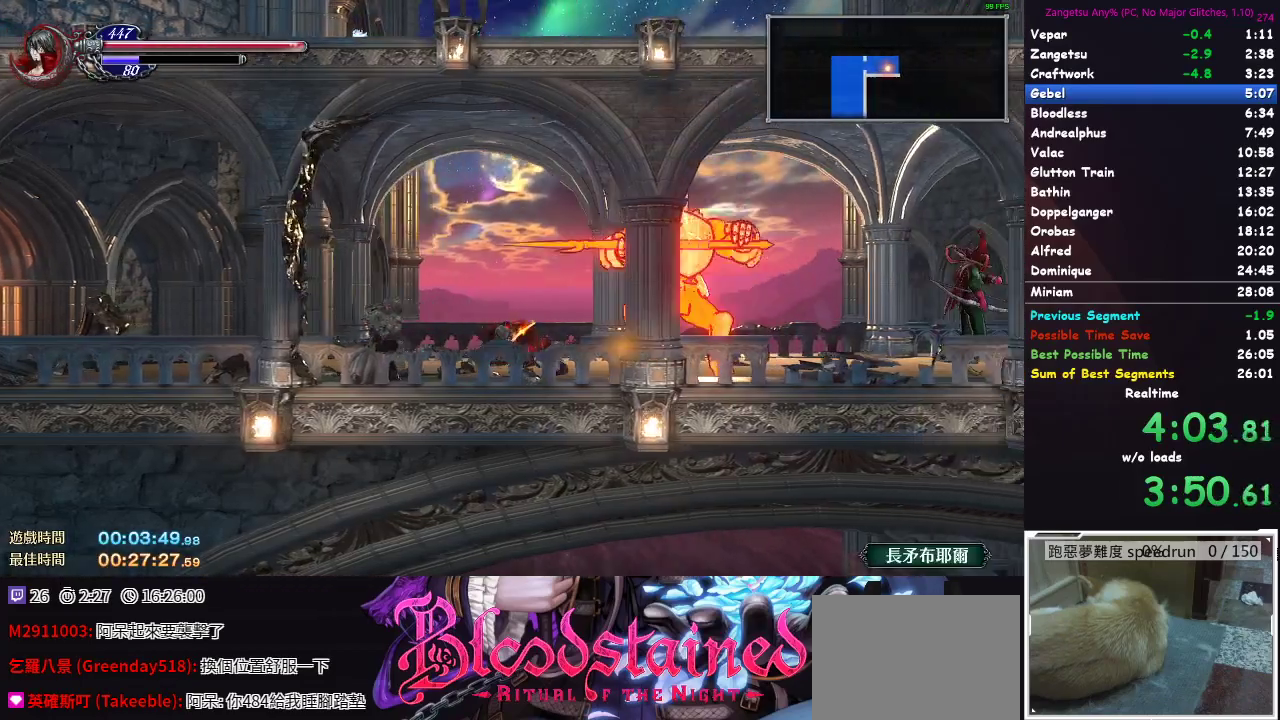
{"buttons": ["B", "DPAD_DOWN"], "left_stick": "center", "right_stick": "center"}
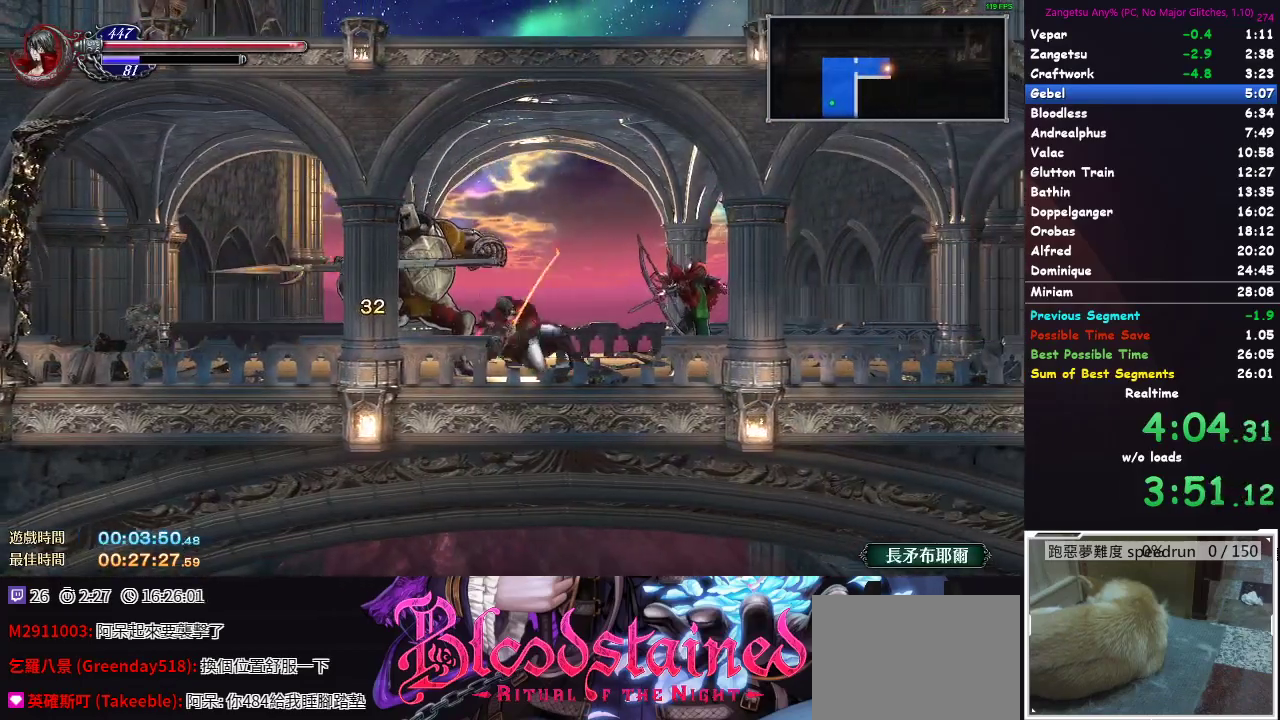
{"buttons": ["DPAD_DOWN"], "left_stick": "center", "right_stick": "center"}
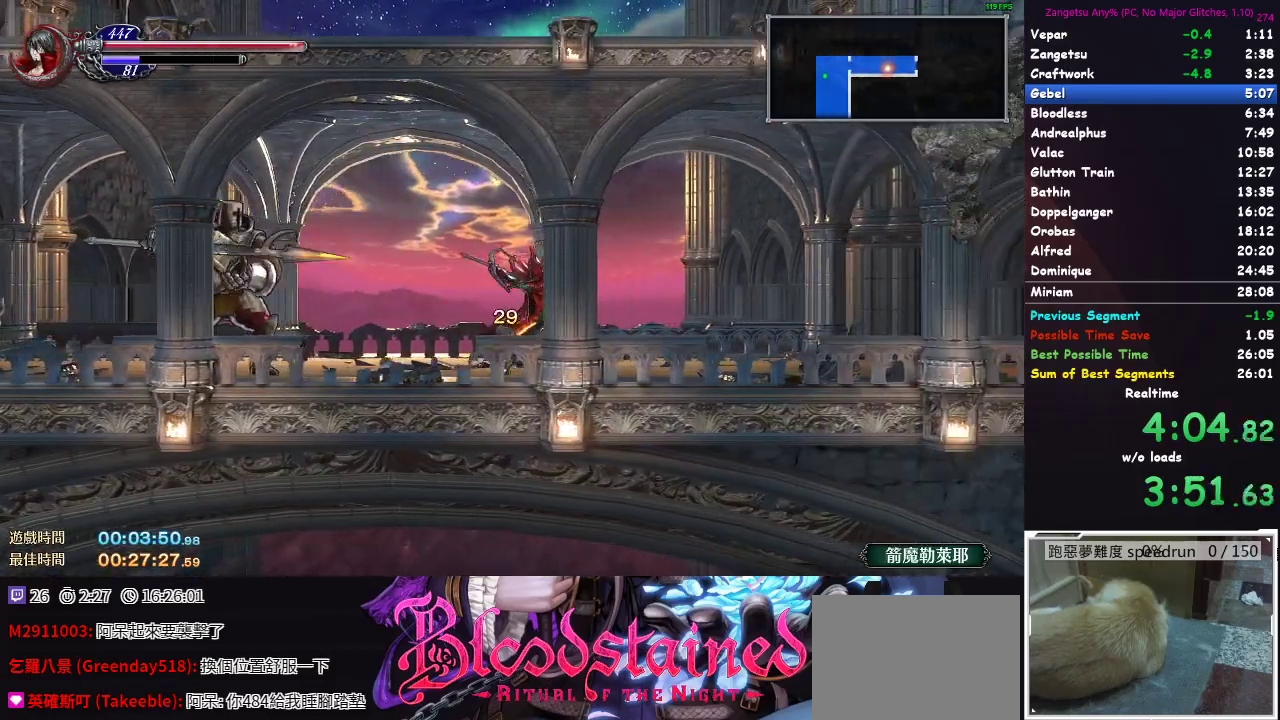
{"buttons": ["B", "DPAD_DOWN"], "left_stick": "center", "right_stick": "center"}
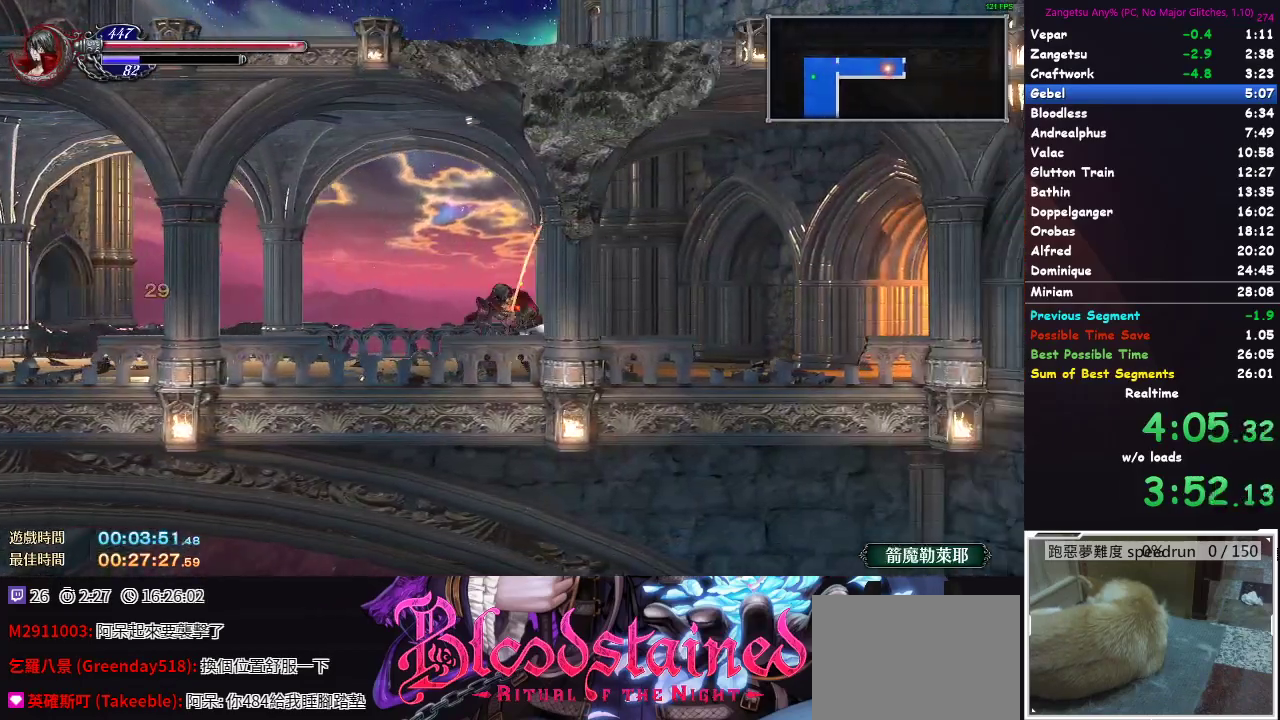
{"buttons": ["DPAD_DOWN"], "left_stick": "center", "right_stick": "center"}
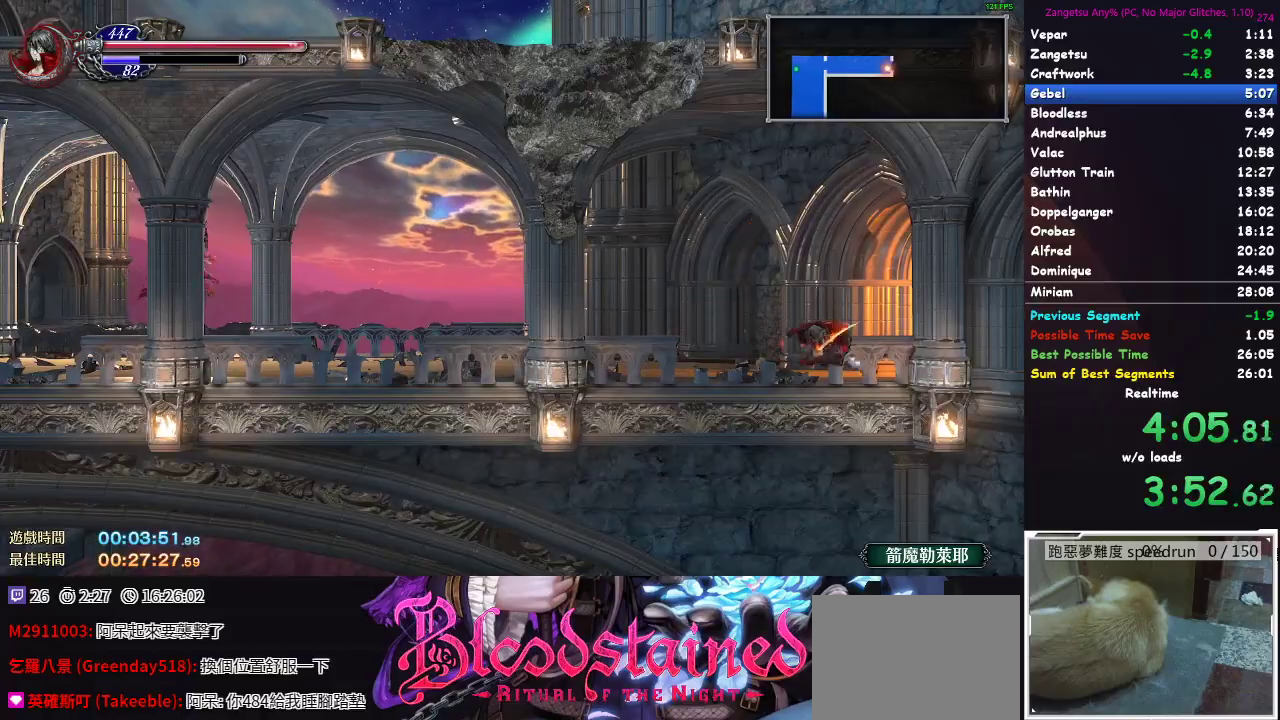
{"buttons": ["DPAD_DOWN"], "left_stick": "center", "right_stick": "center", "events": []}